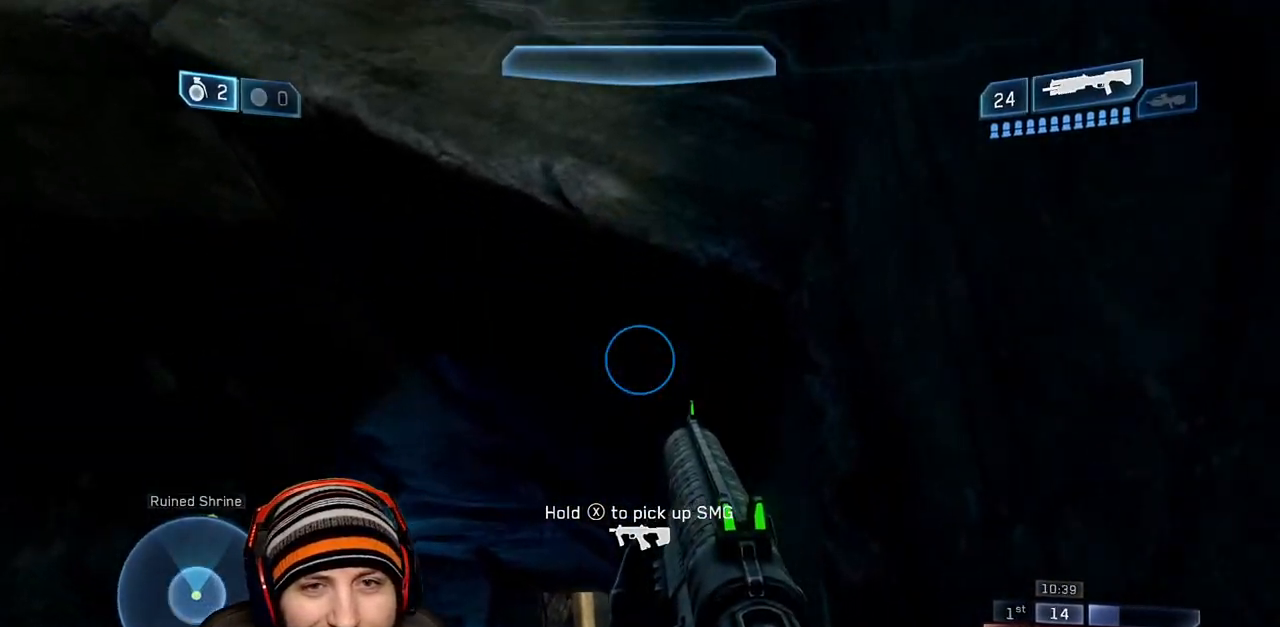
Gameplay with a controller (Xbox layout); each line is a JSON object with the inputs held at the frame after it. "events" lists button and stick changes between this image and that frame as [ms after this image, input, new state], when the widget could be followed in between.
{"buttons": [], "left_stick": "right", "right_stick": "up-left", "events": [[117, "left_stick", "center"], [350, "left_stick", "down-right"], [433, "left_stick", "right"]]}
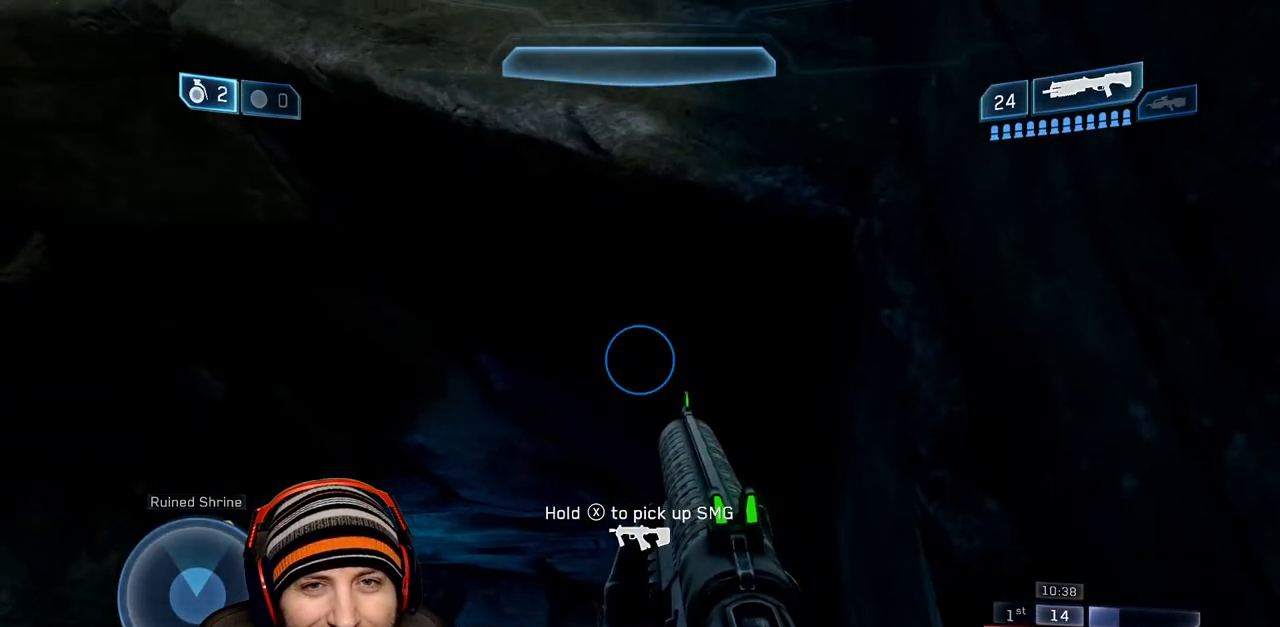
{"buttons": ["L3"], "left_stick": "up-right", "right_stick": "down", "events": [[17, "left_stick", "center"], [150, "right_stick", "center"], [167, "A", "down"], [217, "left_stick", "up"], [250, "right_stick", "down-left"], [267, "left_stick", "up-right"], [300, "A", "up"], [317, "right_stick", "down"], [333, "L3", "down"]]}
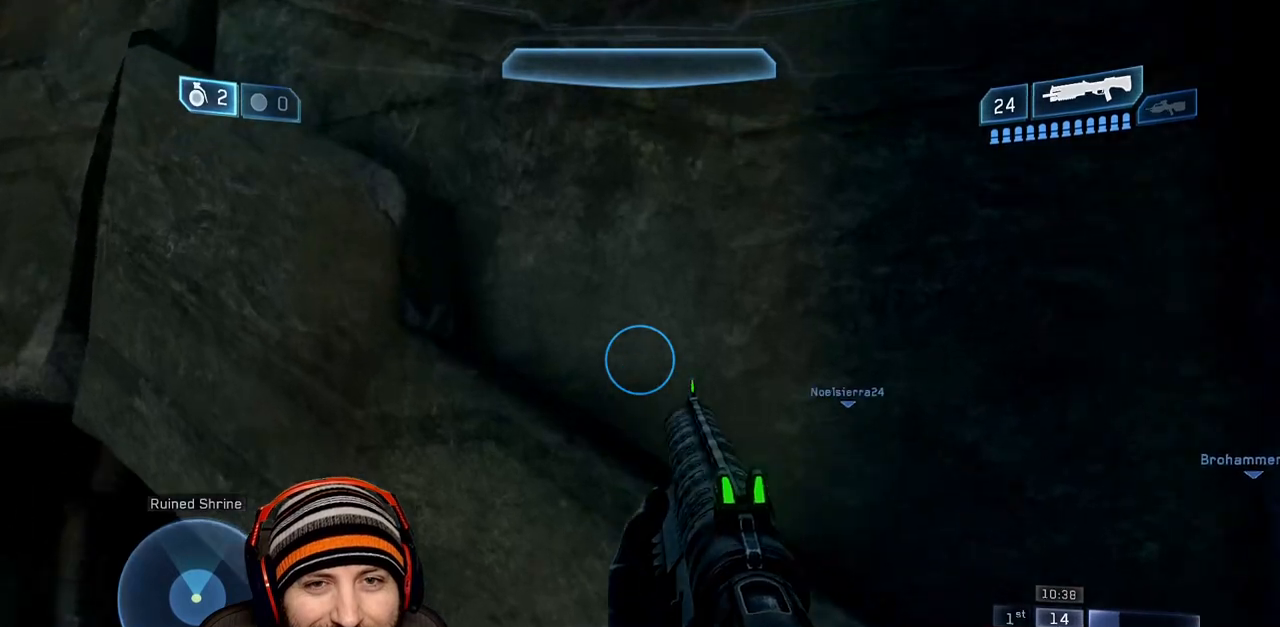
{"buttons": ["L3"], "left_stick": "up-right", "right_stick": "left", "events": [[267, "right_stick", "down-left"], [367, "right_stick", "left"]]}
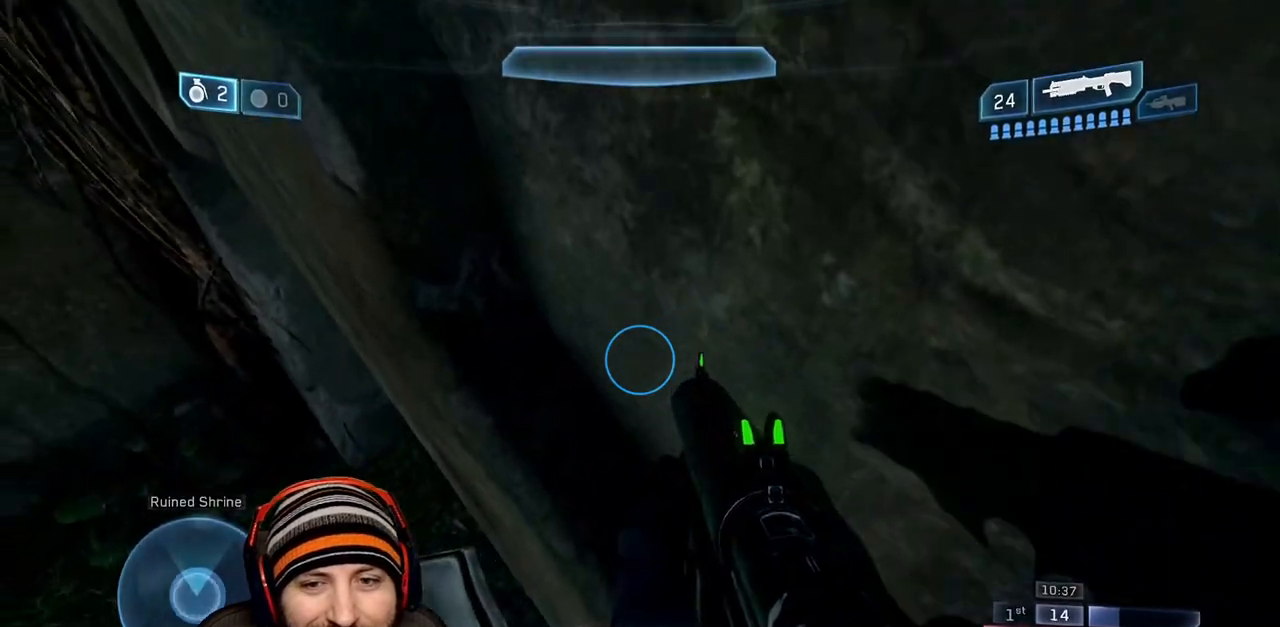
{"buttons": [], "left_stick": "up-right", "right_stick": "center", "events": [[67, "right_stick", "center"], [383, "L3", "up"]]}
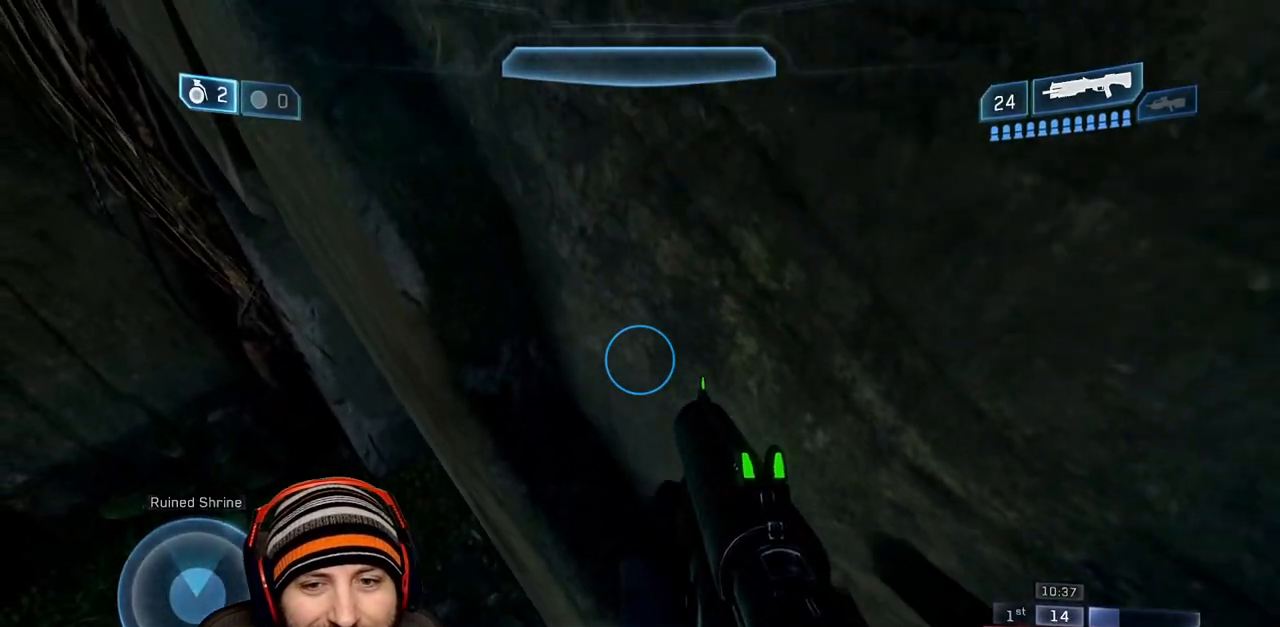
{"buttons": [], "left_stick": "center", "right_stick": "center", "events": [[450, "left_stick", "center"]]}
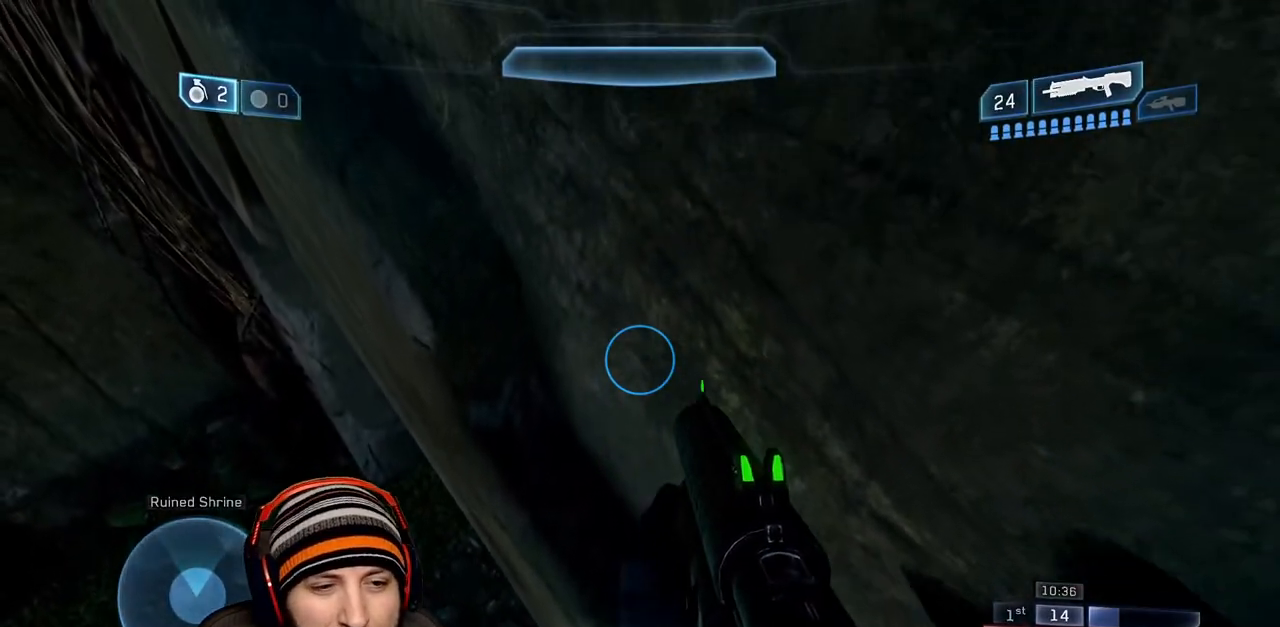
{"buttons": [], "left_stick": "center", "right_stick": "center", "events": []}
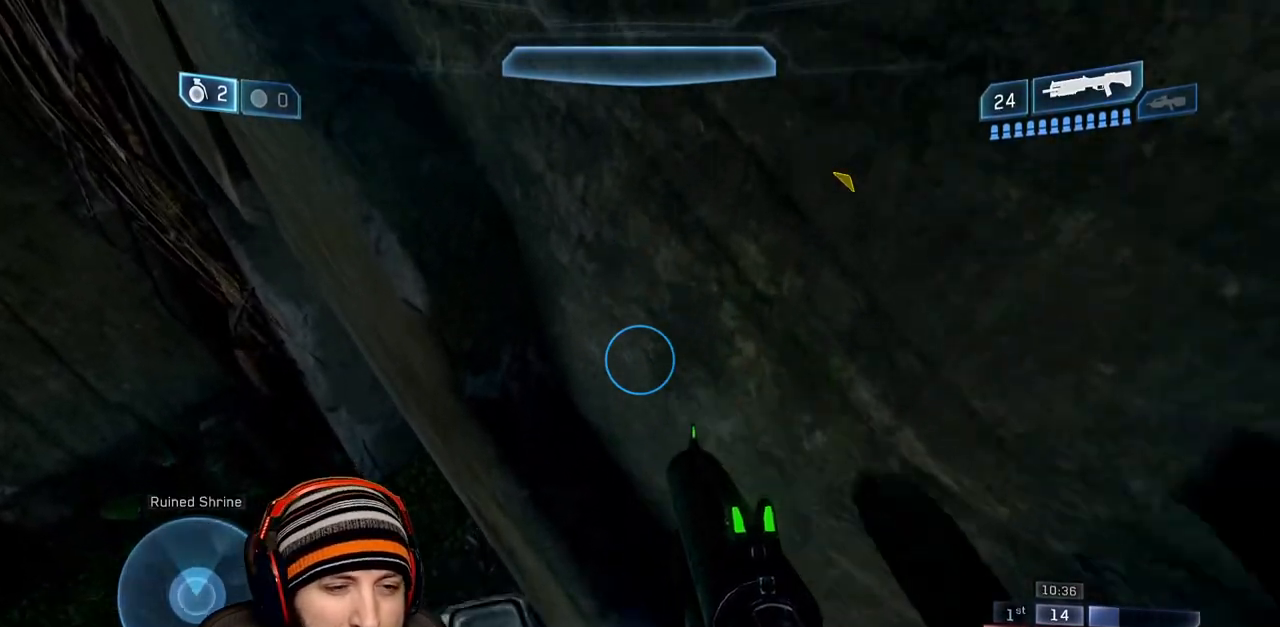
{"buttons": [], "left_stick": "center", "right_stick": "center", "events": []}
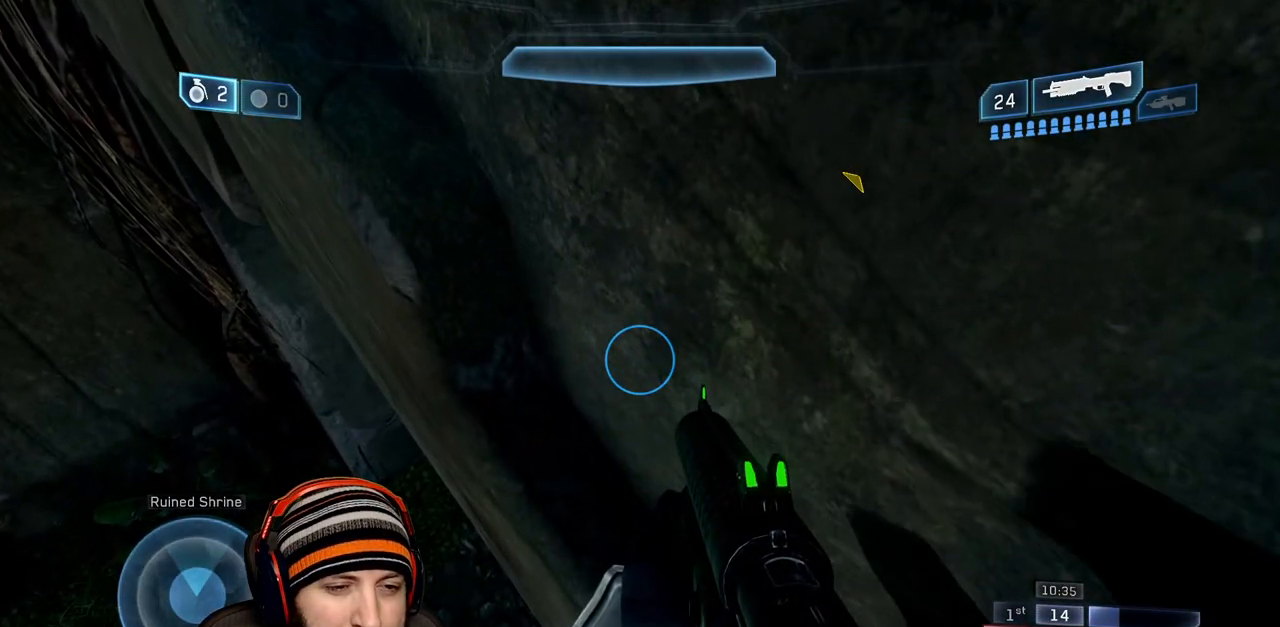
{"buttons": [], "left_stick": "center", "right_stick": "center", "events": []}
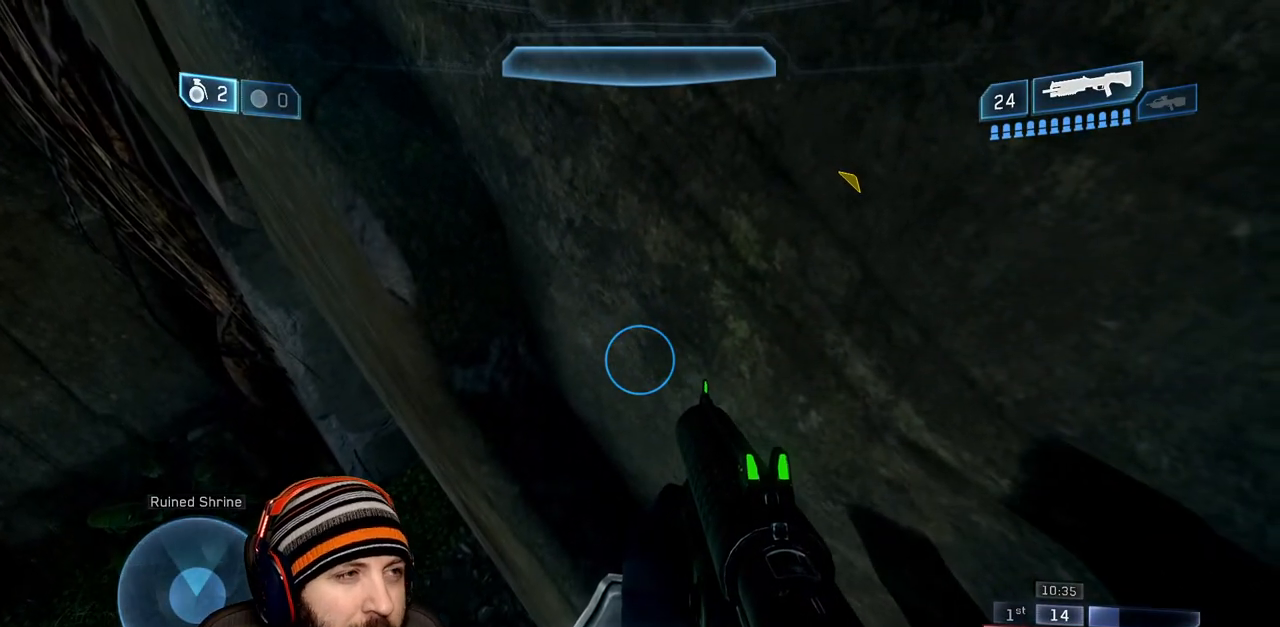
{"buttons": [], "left_stick": "center", "right_stick": "center", "events": []}
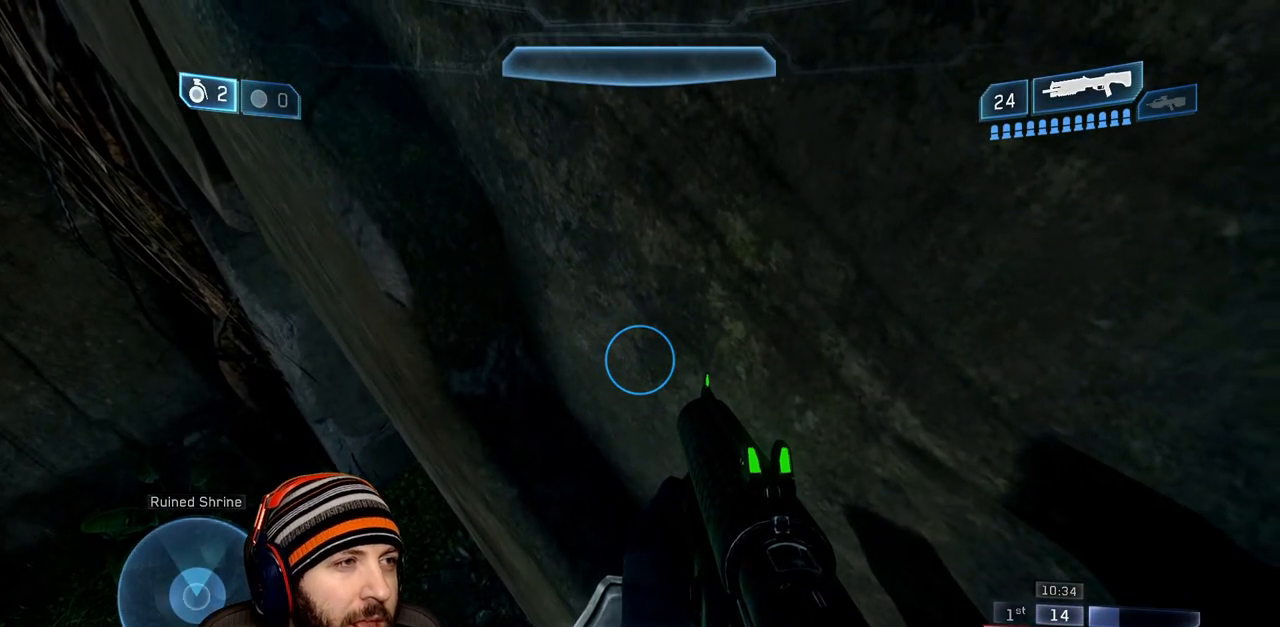
{"buttons": [], "left_stick": "center", "right_stick": "center", "events": []}
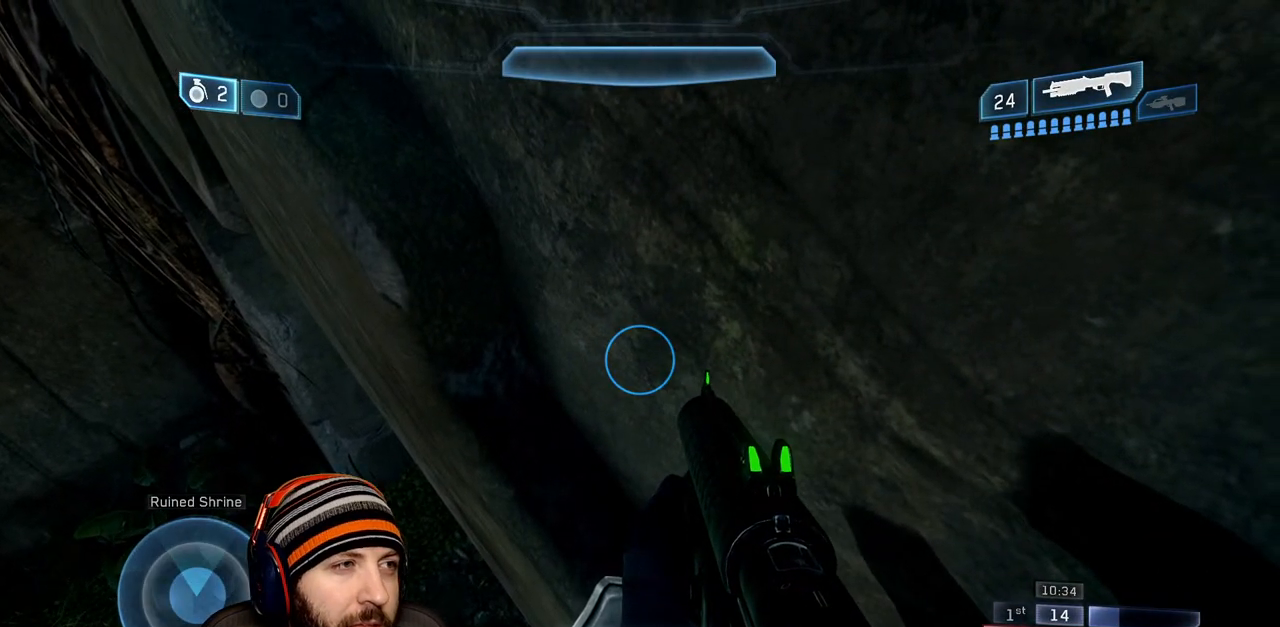
{"buttons": [], "left_stick": "center", "right_stick": "center", "events": []}
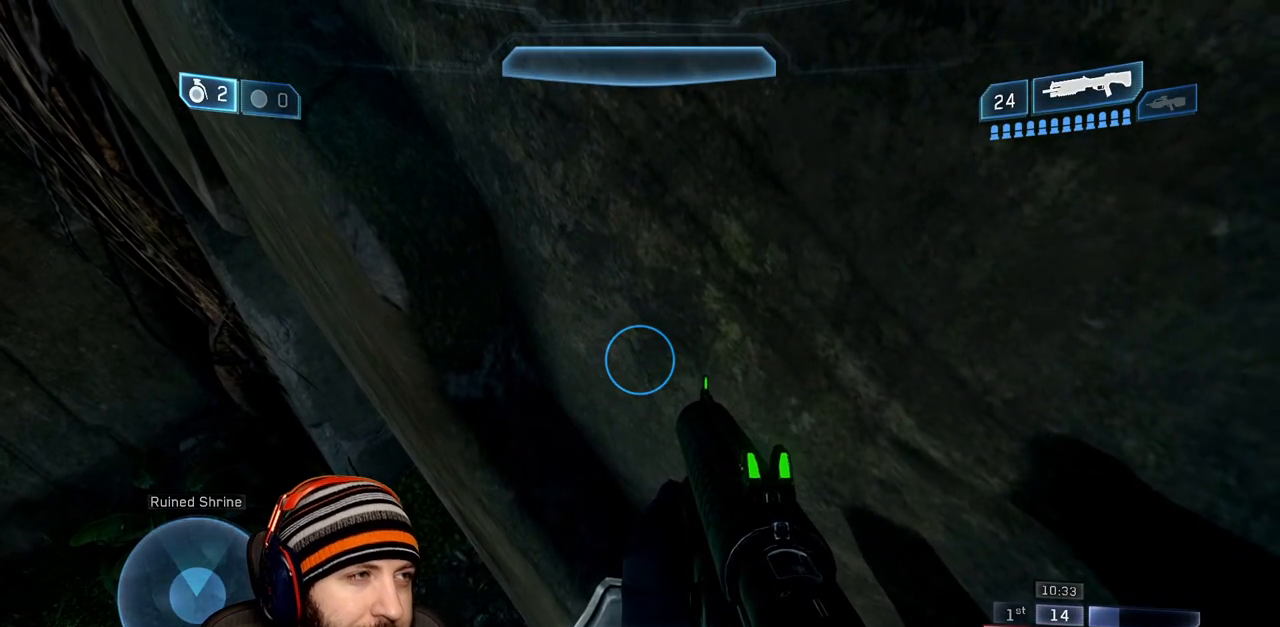
{"buttons": [], "left_stick": "center", "right_stick": "center", "events": []}
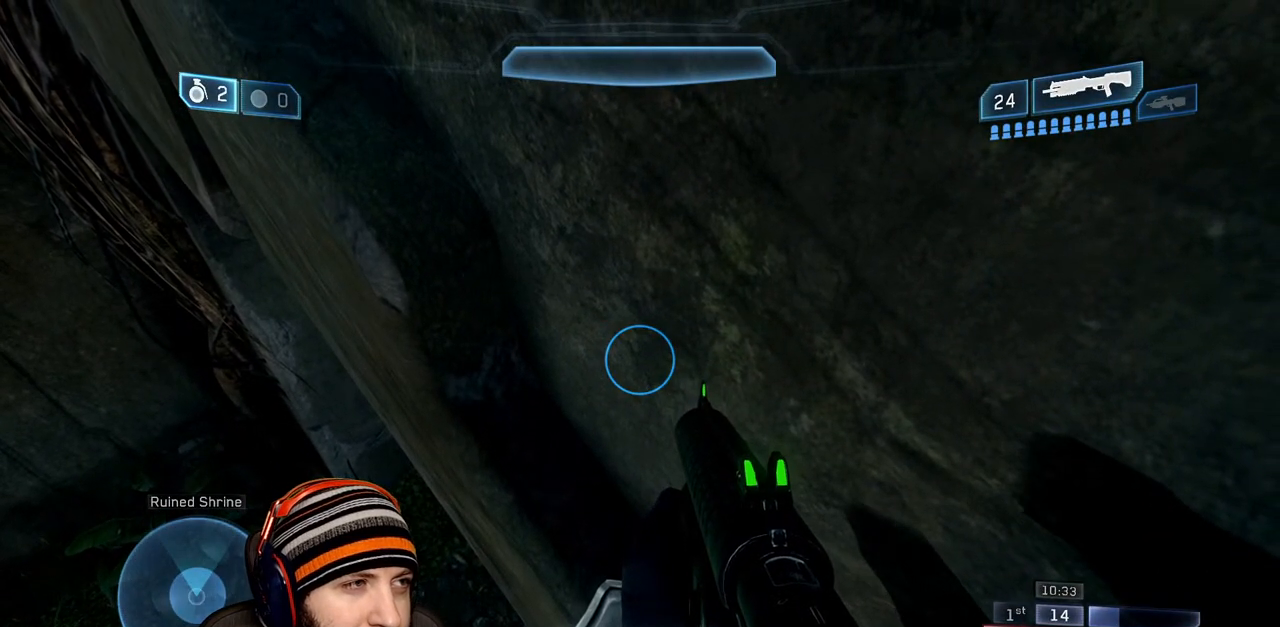
{"buttons": [], "left_stick": "center", "right_stick": "center", "events": []}
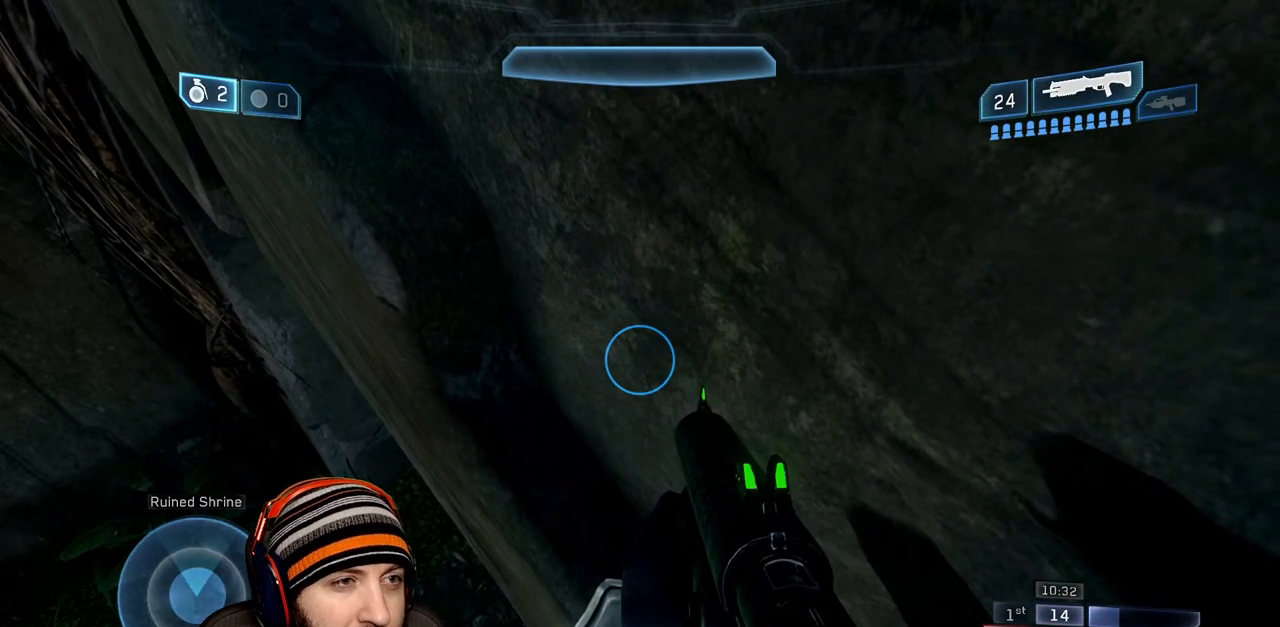
{"buttons": [], "left_stick": "center", "right_stick": "center", "events": []}
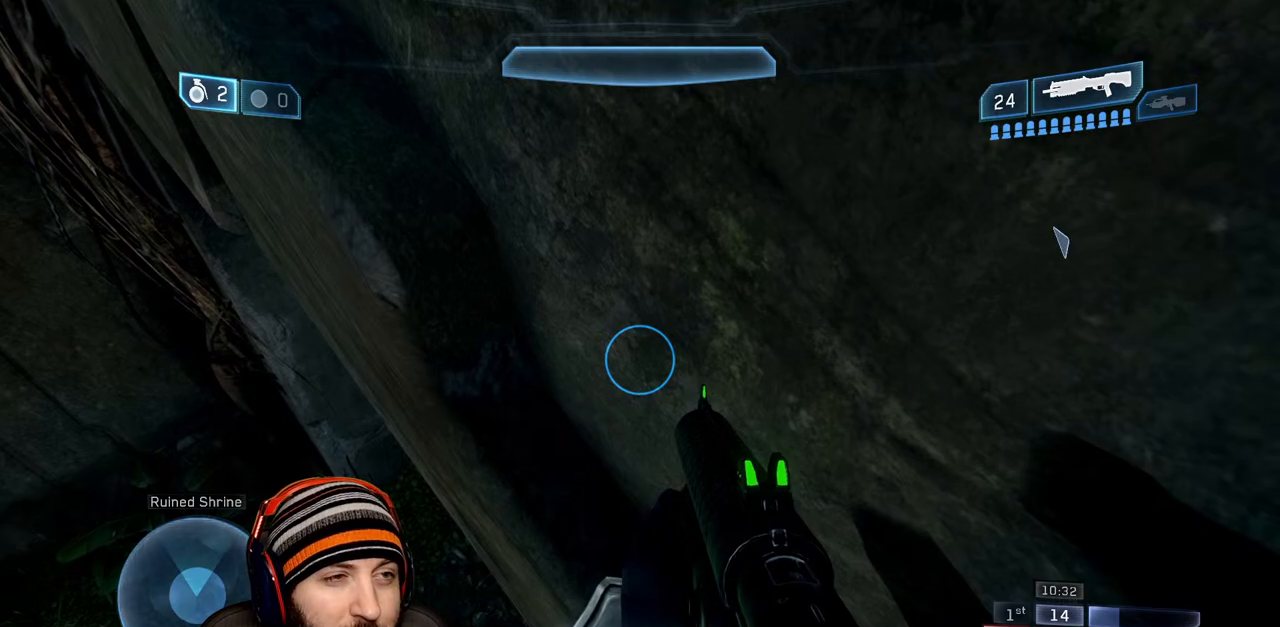
{"buttons": [], "left_stick": "center", "right_stick": "up-left", "events": [[217, "right_stick", "up-left"]]}
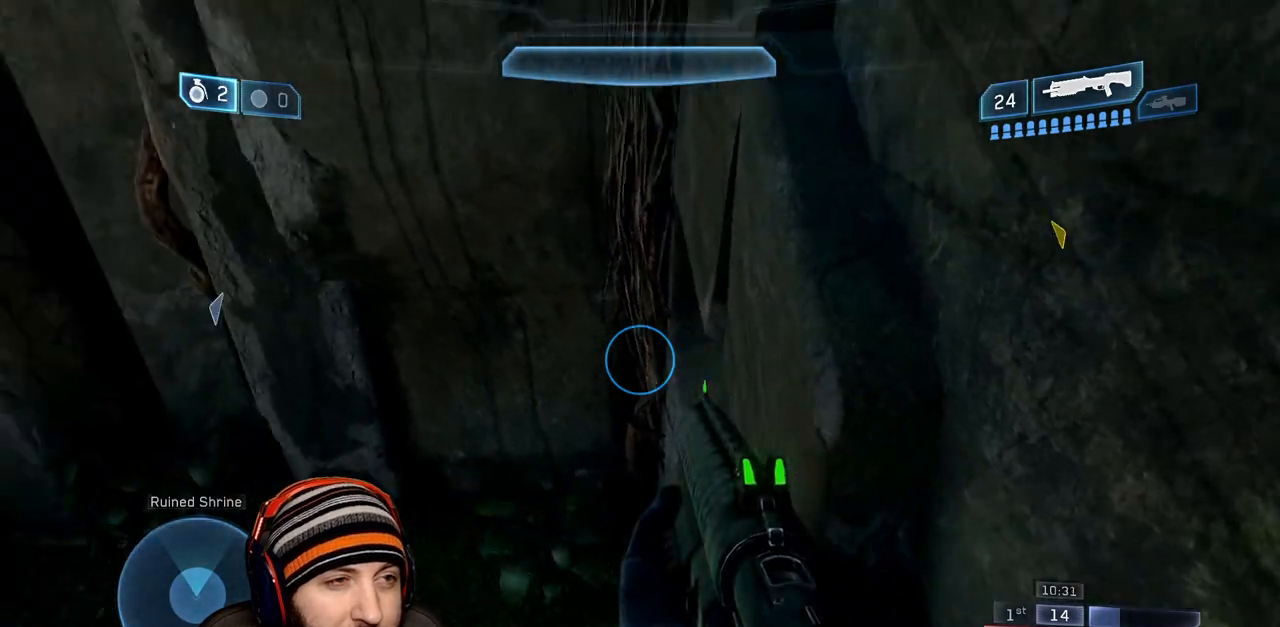
{"buttons": [], "left_stick": "center", "right_stick": "left", "events": [[117, "right_stick", "center"], [283, "right_stick", "left"]]}
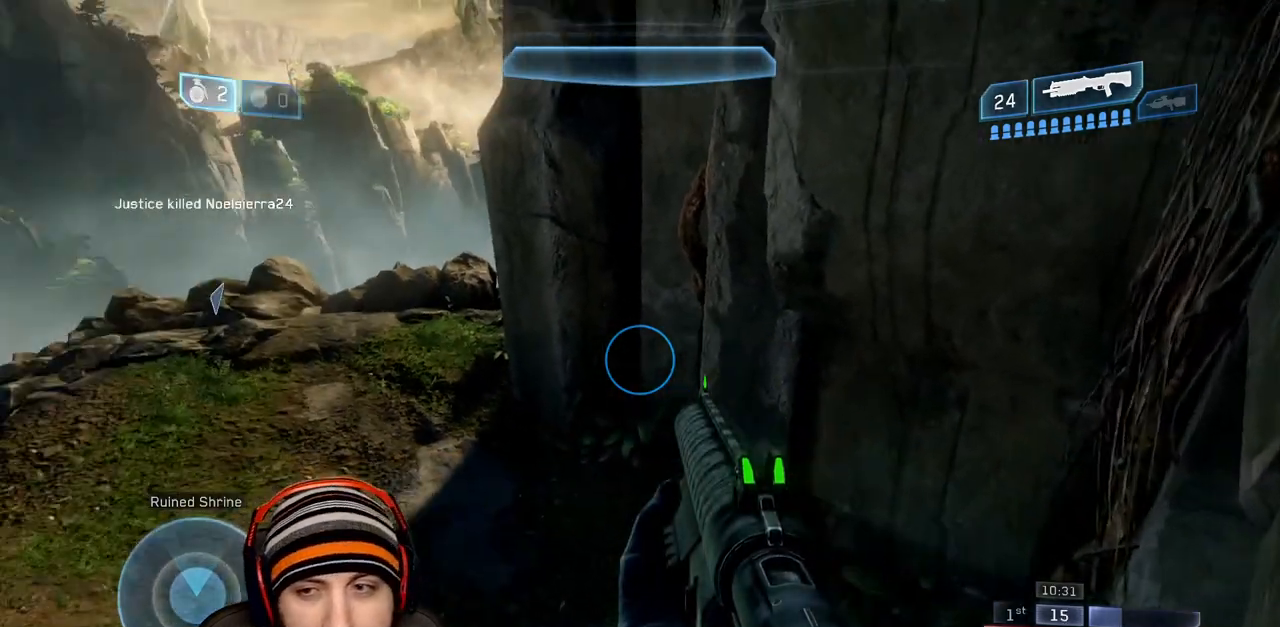
{"buttons": [], "left_stick": "center", "right_stick": "center", "events": [[167, "right_stick", "center"]]}
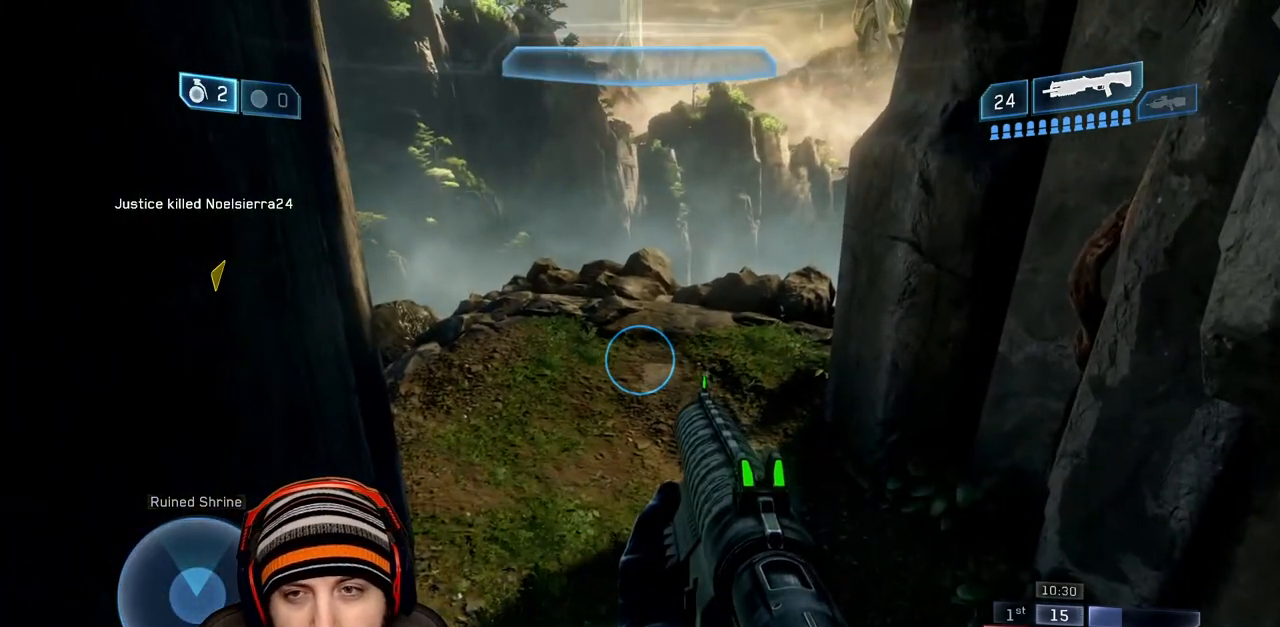
{"buttons": [], "left_stick": "center", "right_stick": "center", "events": []}
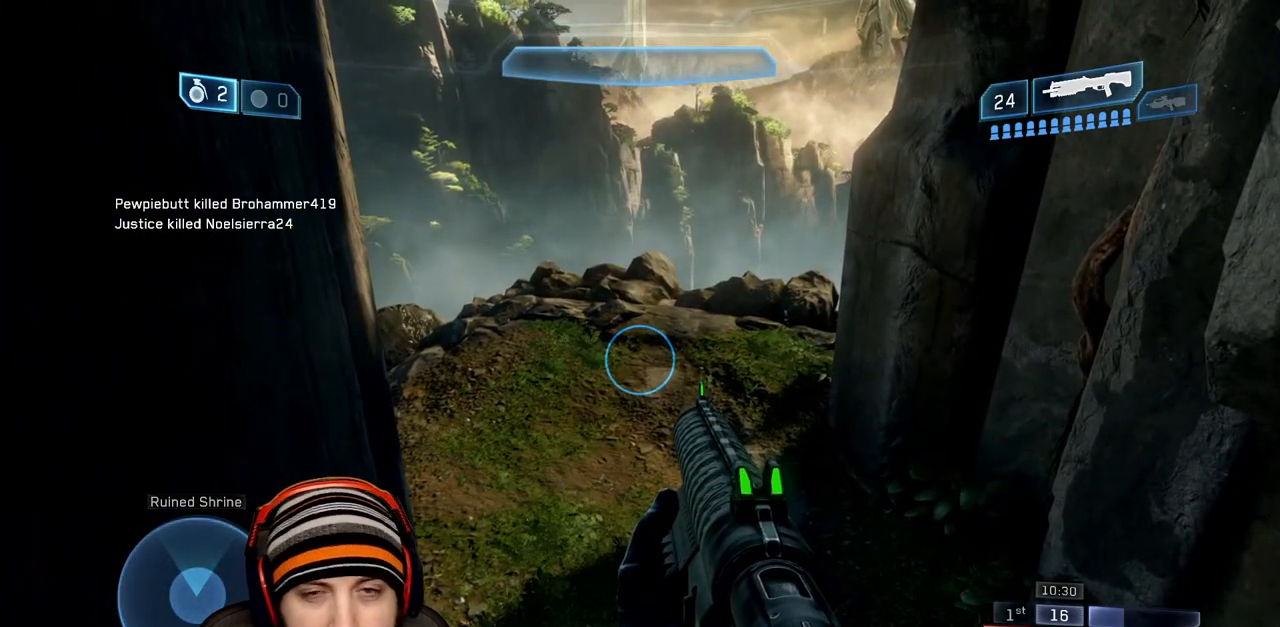
{"buttons": [], "left_stick": "center", "right_stick": "center", "events": []}
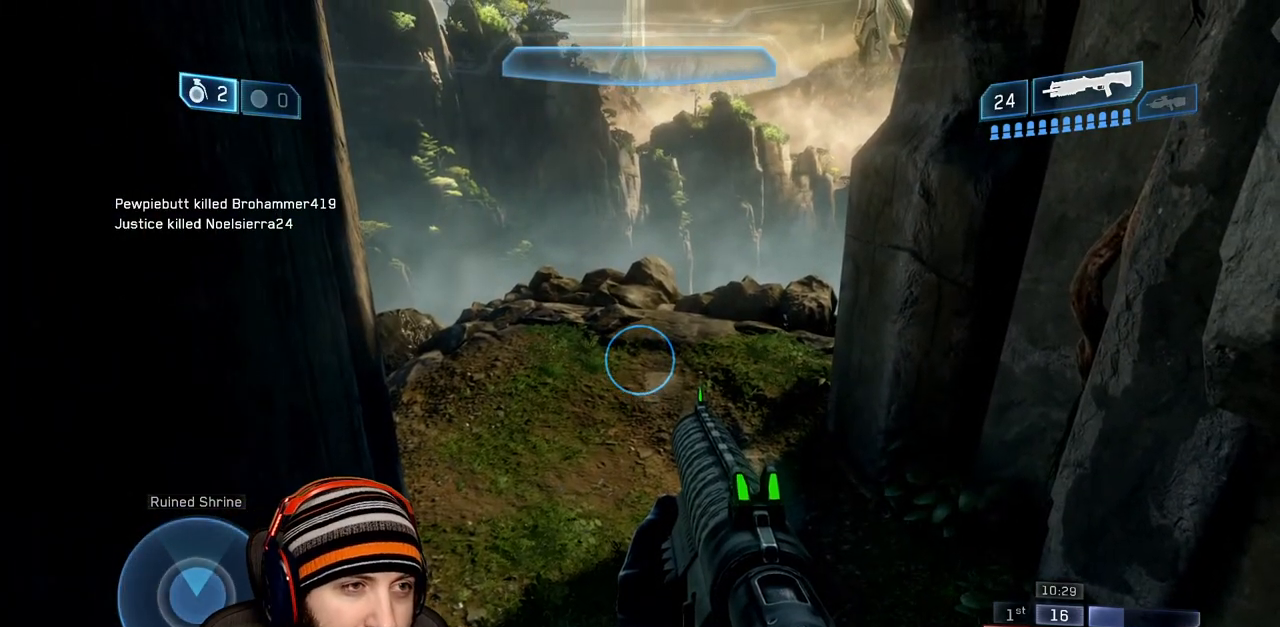
{"buttons": [], "left_stick": "center", "right_stick": "center", "events": []}
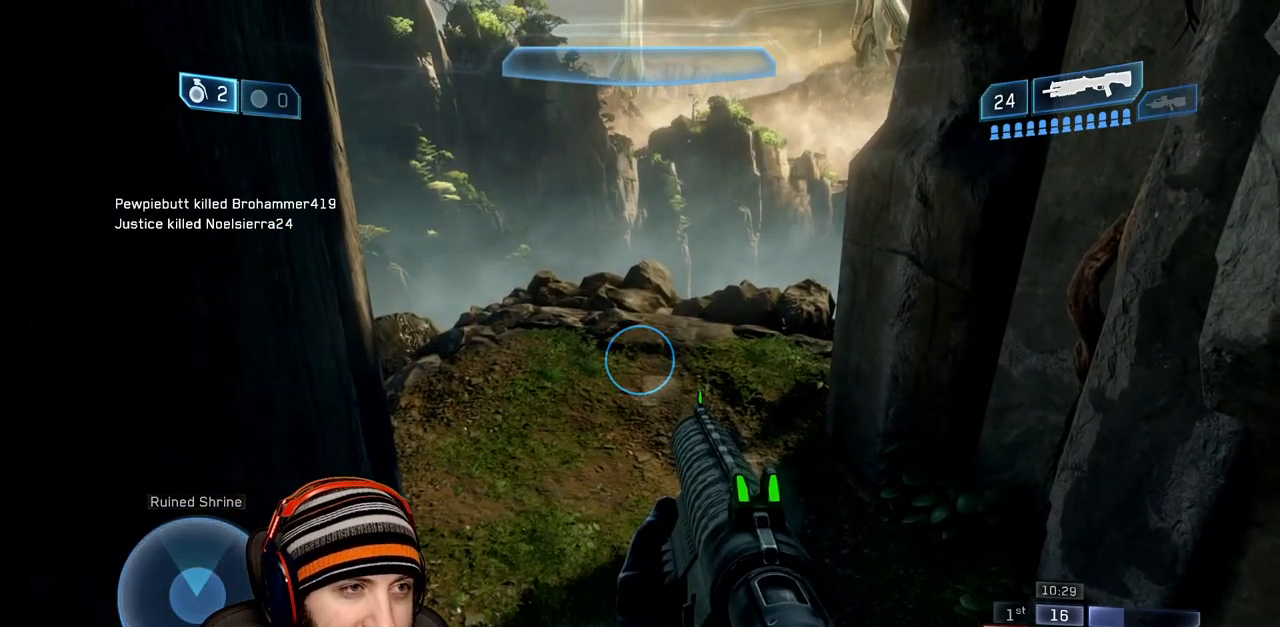
{"buttons": [], "left_stick": "center", "right_stick": "center", "events": [[267, "right_stick", "right"], [450, "right_stick", "center"]]}
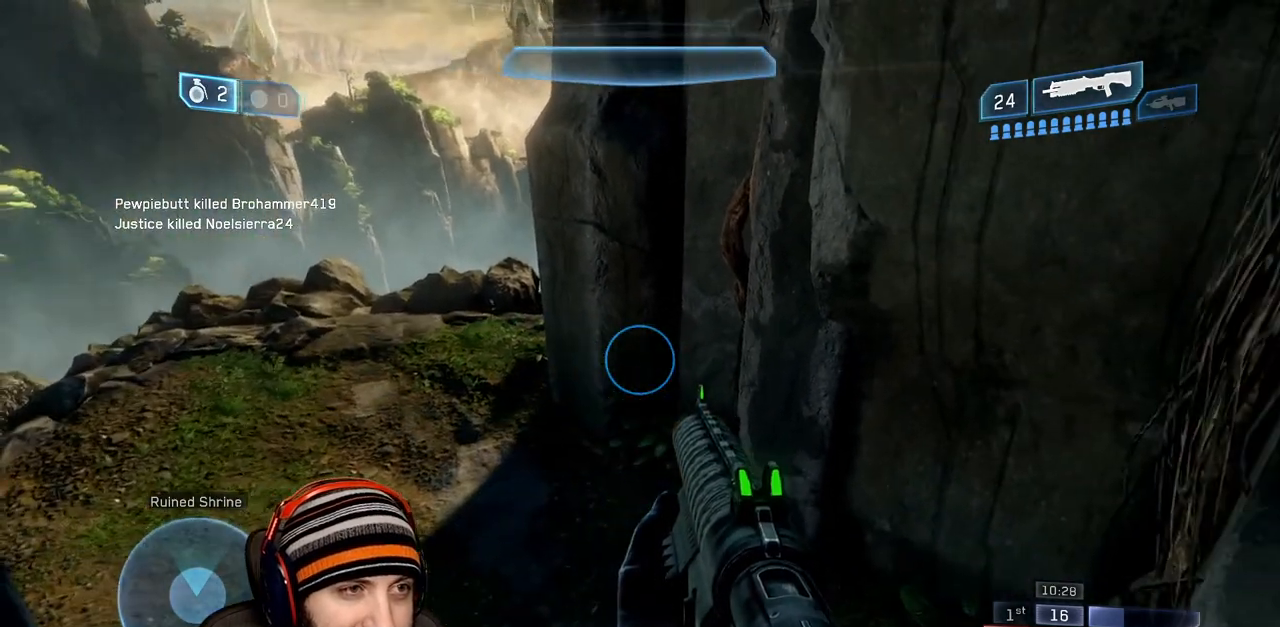
{"buttons": [], "left_stick": "center", "right_stick": "center", "events": []}
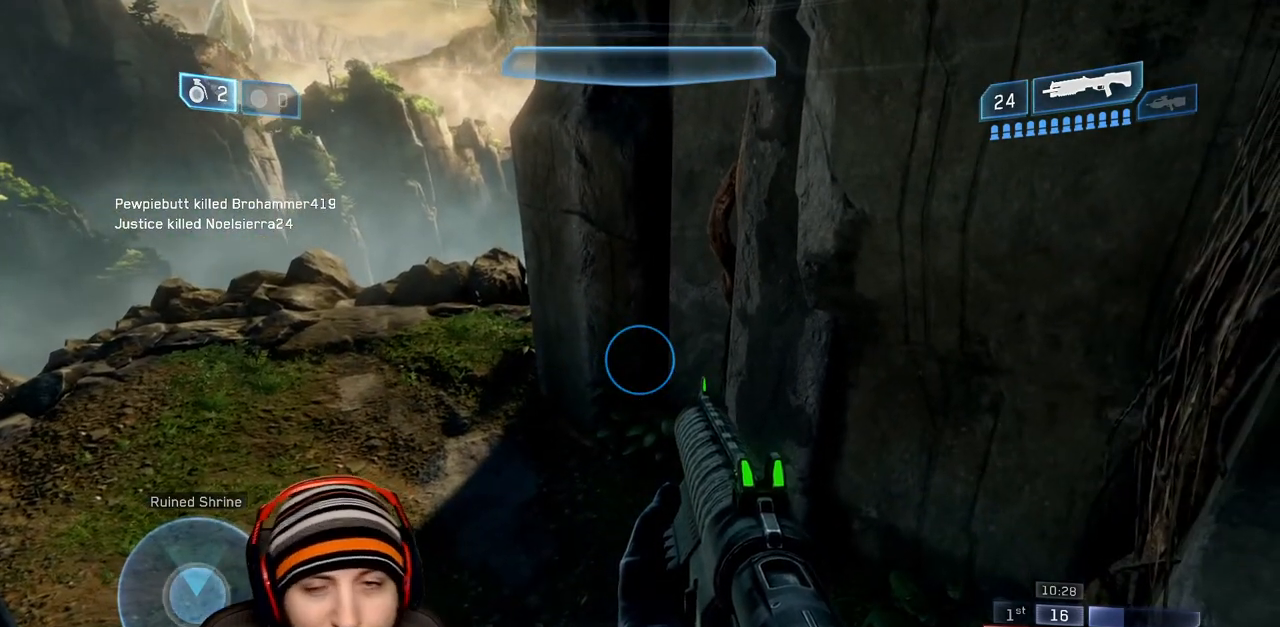
{"buttons": [], "left_stick": "center", "right_stick": "center", "events": [[83, "right_stick", "left"], [183, "right_stick", "up-left"], [433, "right_stick", "center"]]}
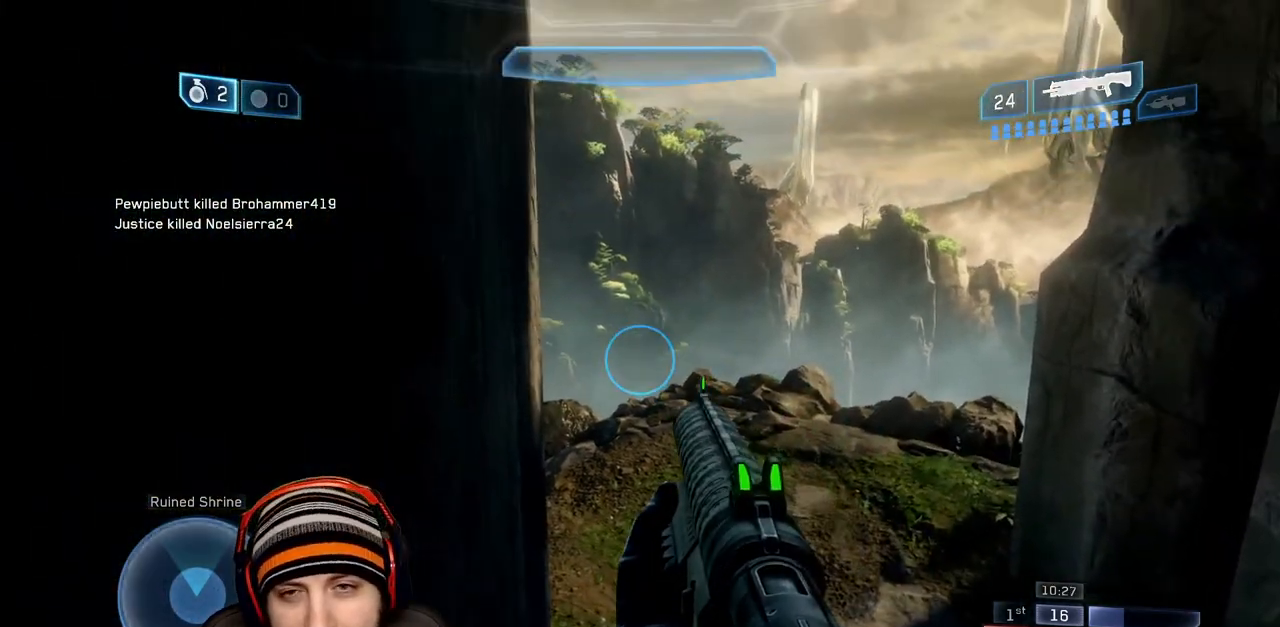
{"buttons": [], "left_stick": "center", "right_stick": "right", "events": [[450, "right_stick", "right"]]}
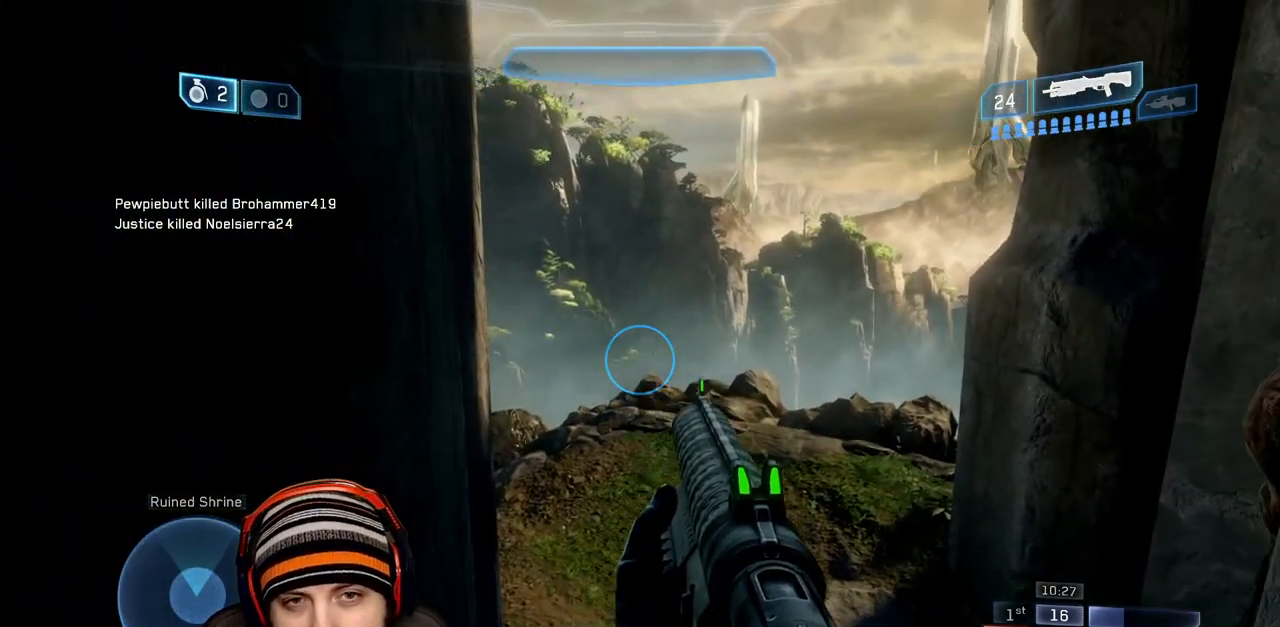
{"buttons": [], "left_stick": "center", "right_stick": "up", "events": [[83, "right_stick", "center"], [417, "right_stick", "up"]]}
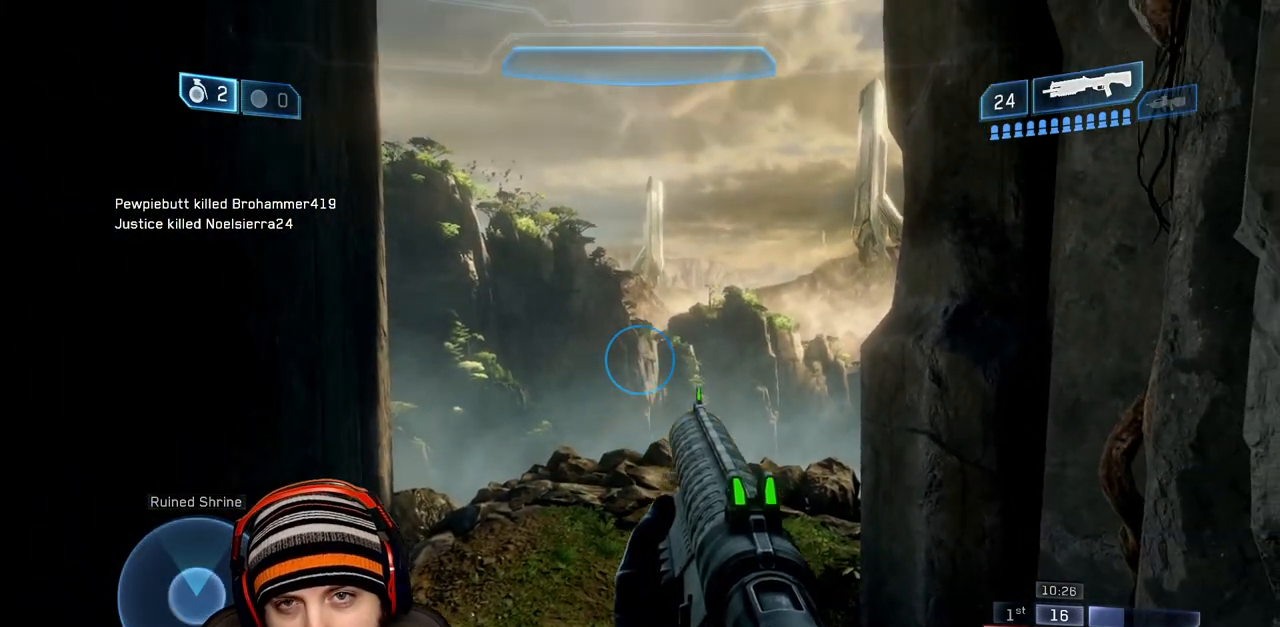
{"buttons": [], "left_stick": "center", "right_stick": "center", "events": [[133, "right_stick", "center"]]}
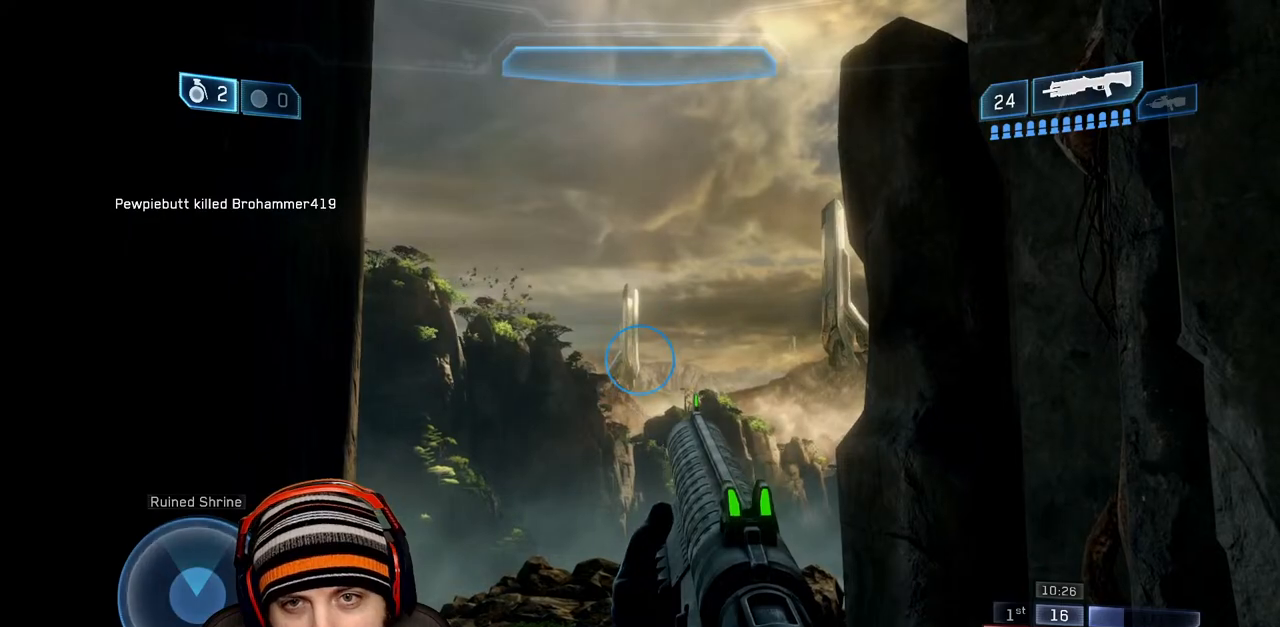
{"buttons": [], "left_stick": "center", "right_stick": "center", "events": [[67, "right_stick", "right"], [317, "right_stick", "center"]]}
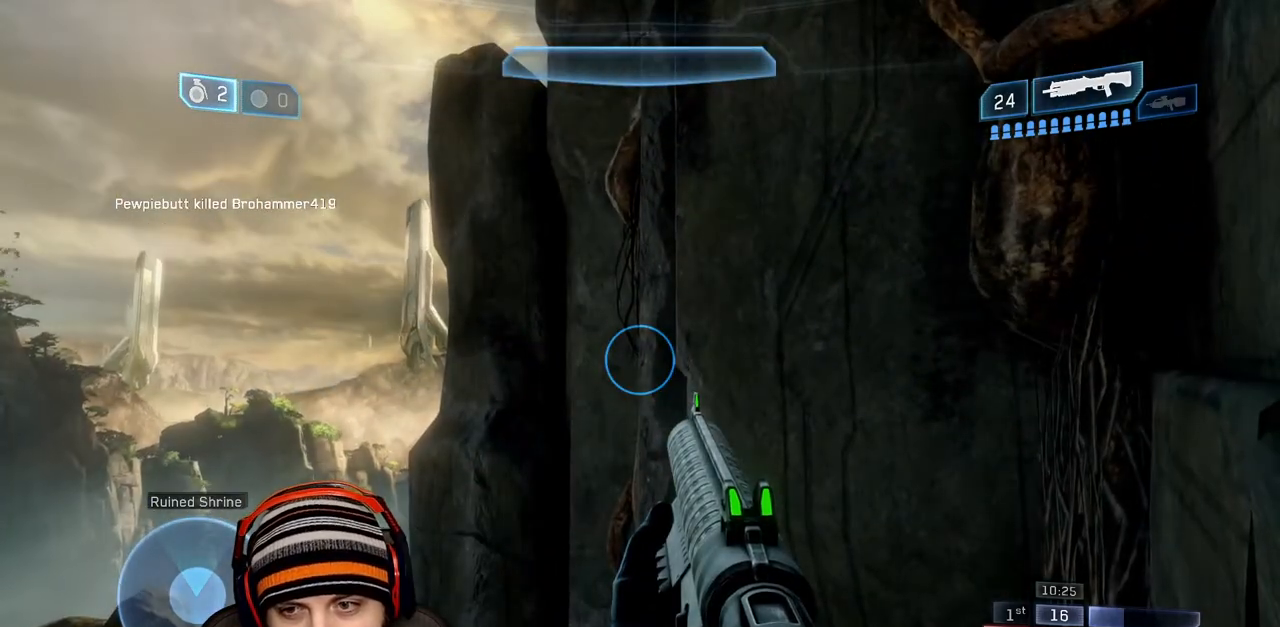
{"buttons": [], "left_stick": "center", "right_stick": "center", "events": []}